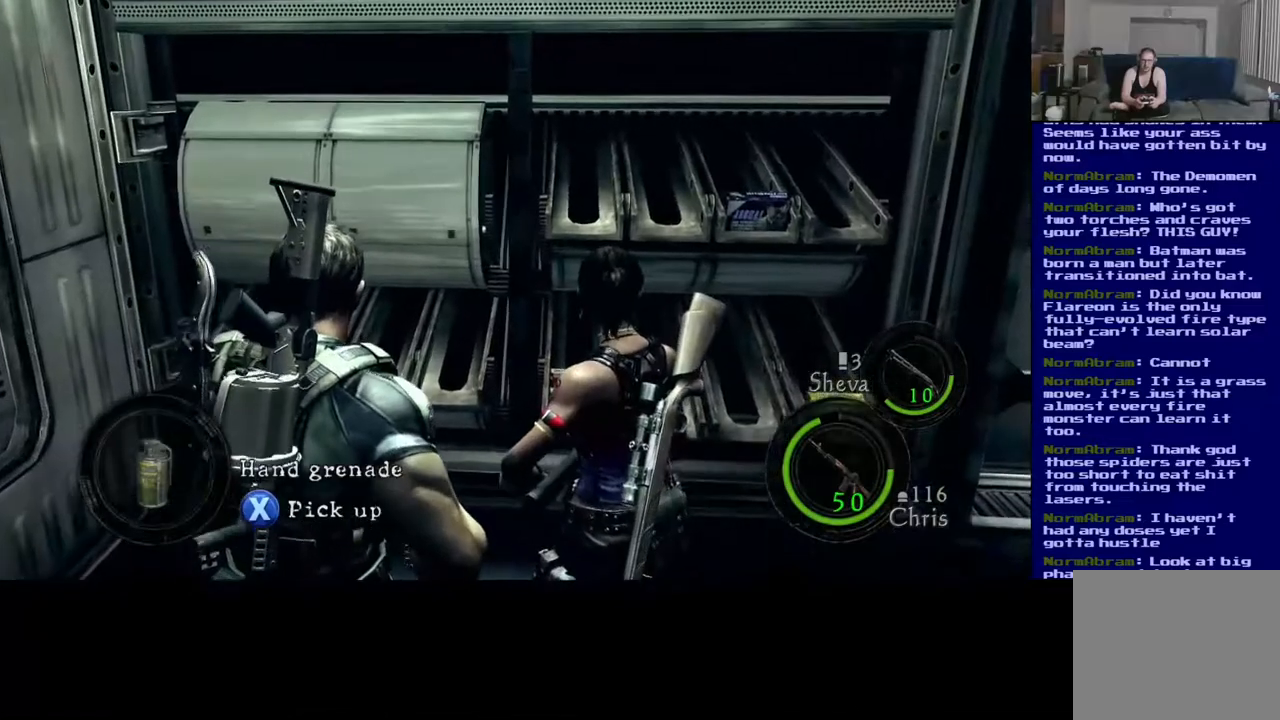
Gameplay with a controller (Xbox layout); each line is a JSON object with the inputs held at the frame after it. "events" lists button and stick changes between this image and that frame as [ms after this image, input, new state], when the widget could be followed in between. Not read: R3.
{"buttons": [], "left_stick": "center", "right_stick": "center", "events": [[33, "right_stick", "left"], [50, "left_stick", "down"], [183, "left_stick", "center"], [183, "right_stick", "center"], [250, "left_stick", "right"], [300, "right_stick", "right"], [350, "left_stick", "center"], [433, "right_stick", "center"]]}
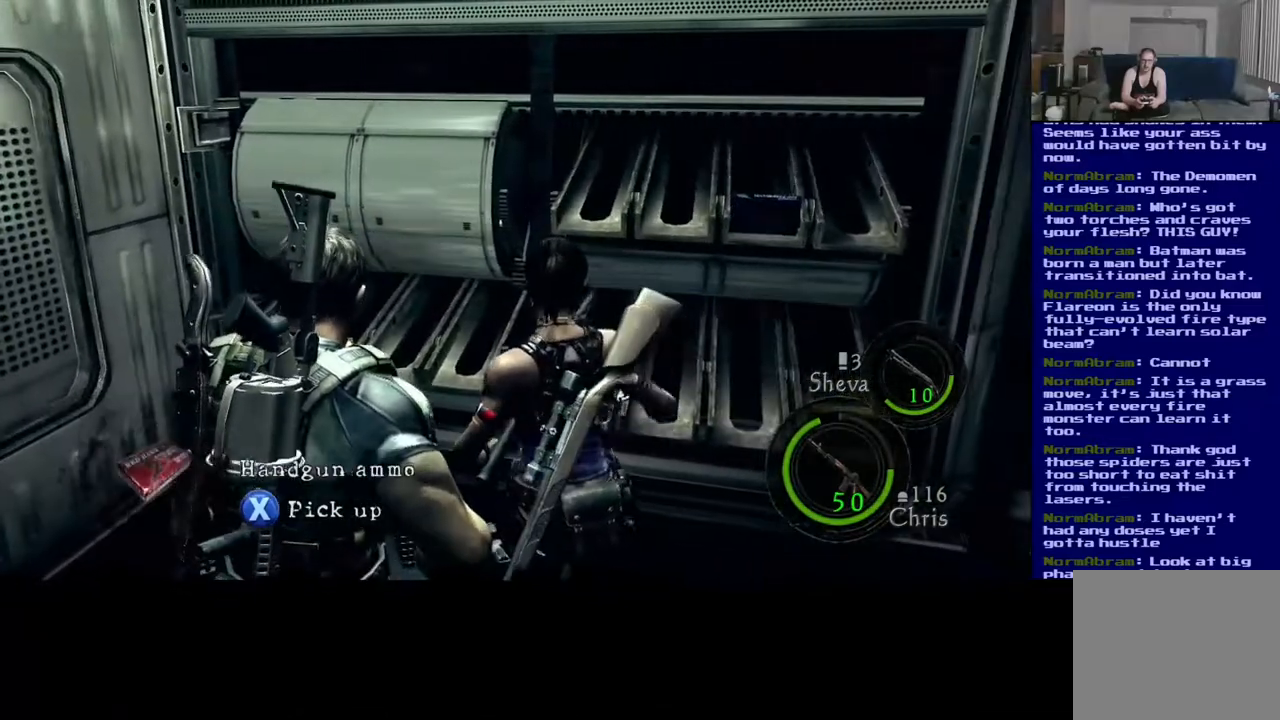
{"buttons": [], "left_stick": "up-right", "right_stick": "center", "events": [[50, "left_stick", "right"], [117, "right_stick", "right"], [333, "left_stick", "up-right"], [433, "right_stick", "center"]]}
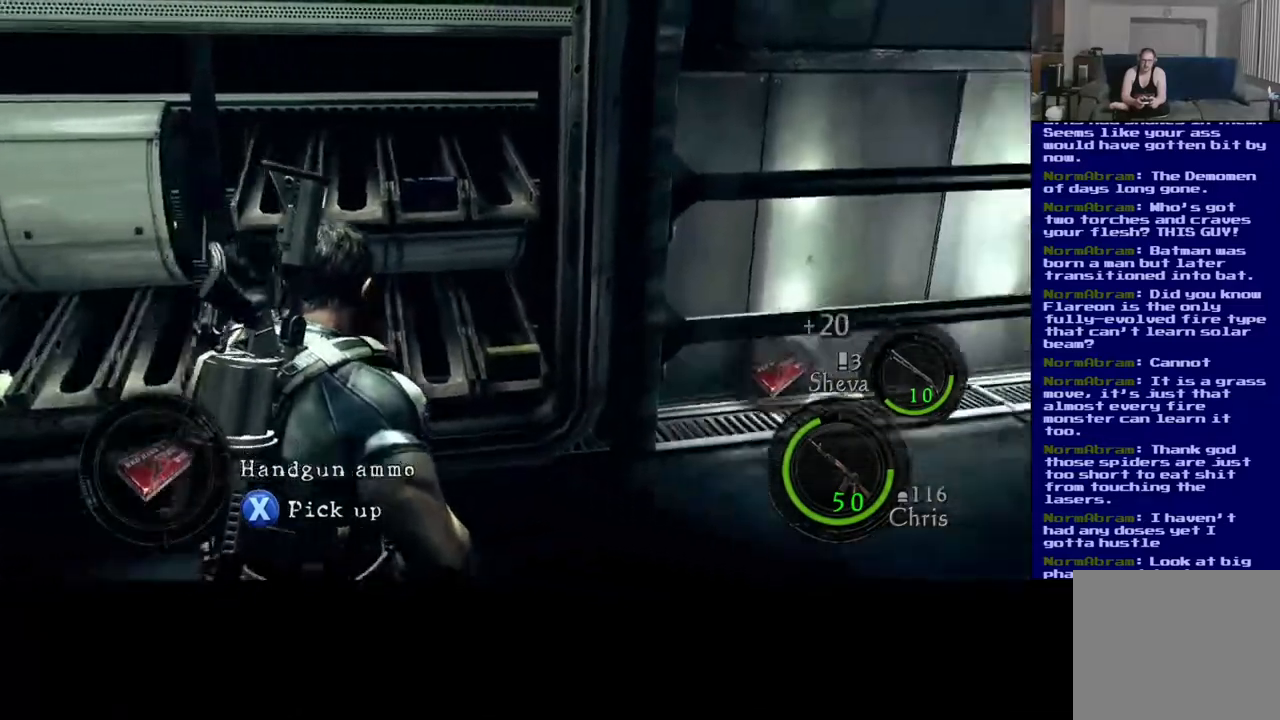
{"buttons": [], "left_stick": "up", "right_stick": "left", "events": [[233, "left_stick", "up"], [333, "right_stick", "left"]]}
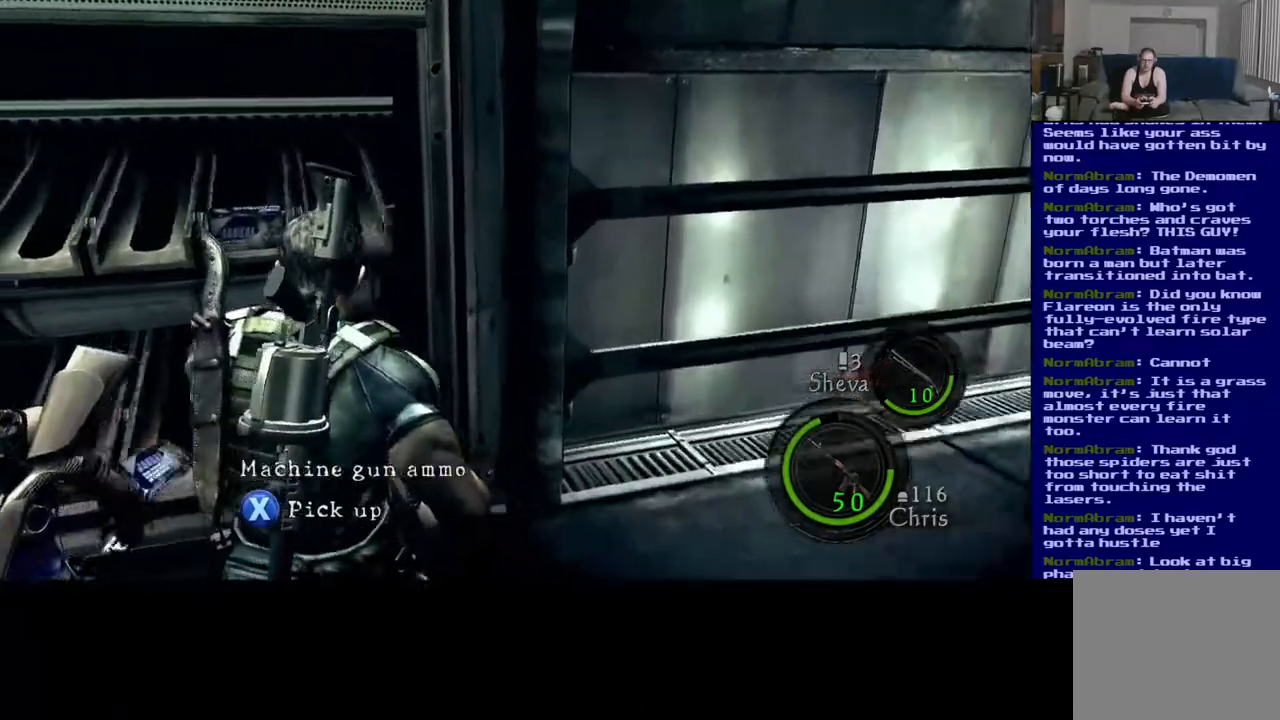
{"buttons": [], "left_stick": "center", "right_stick": "center", "events": [[150, "right_stick", "center"], [250, "left_stick", "center"]]}
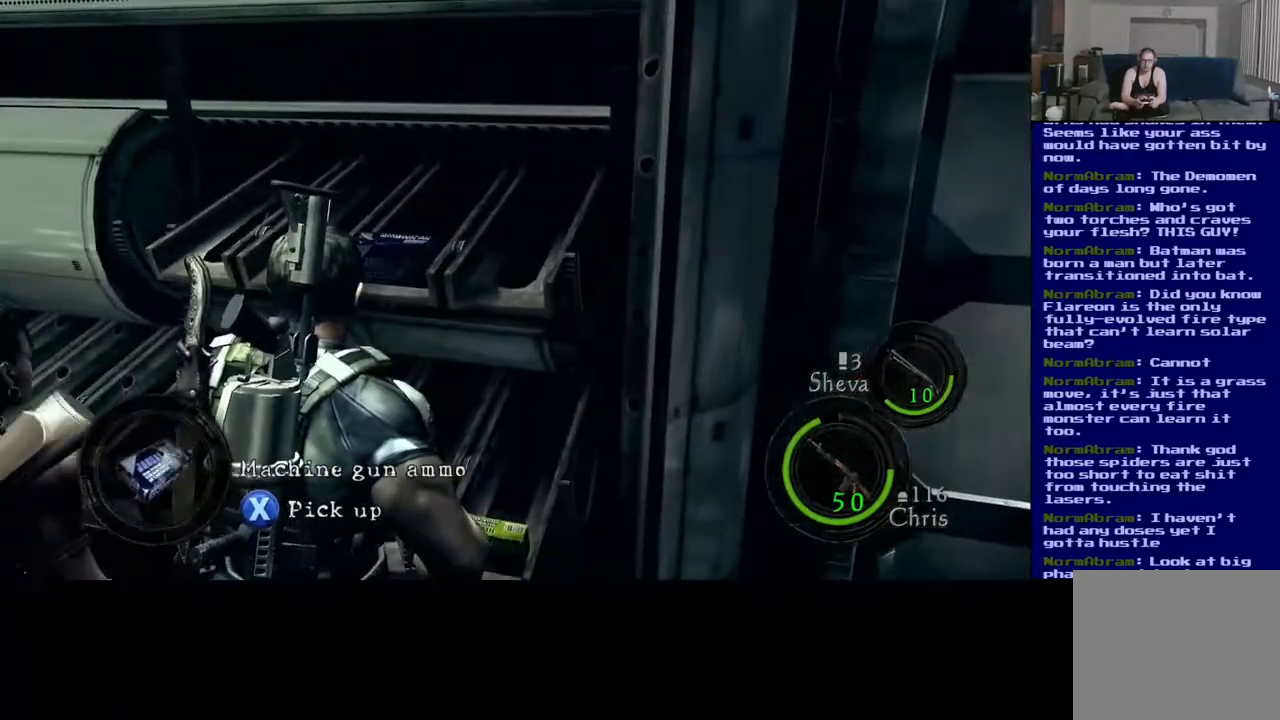
{"buttons": ["X"], "left_stick": "center", "right_stick": "center", "events": [[300, "X", "down"]]}
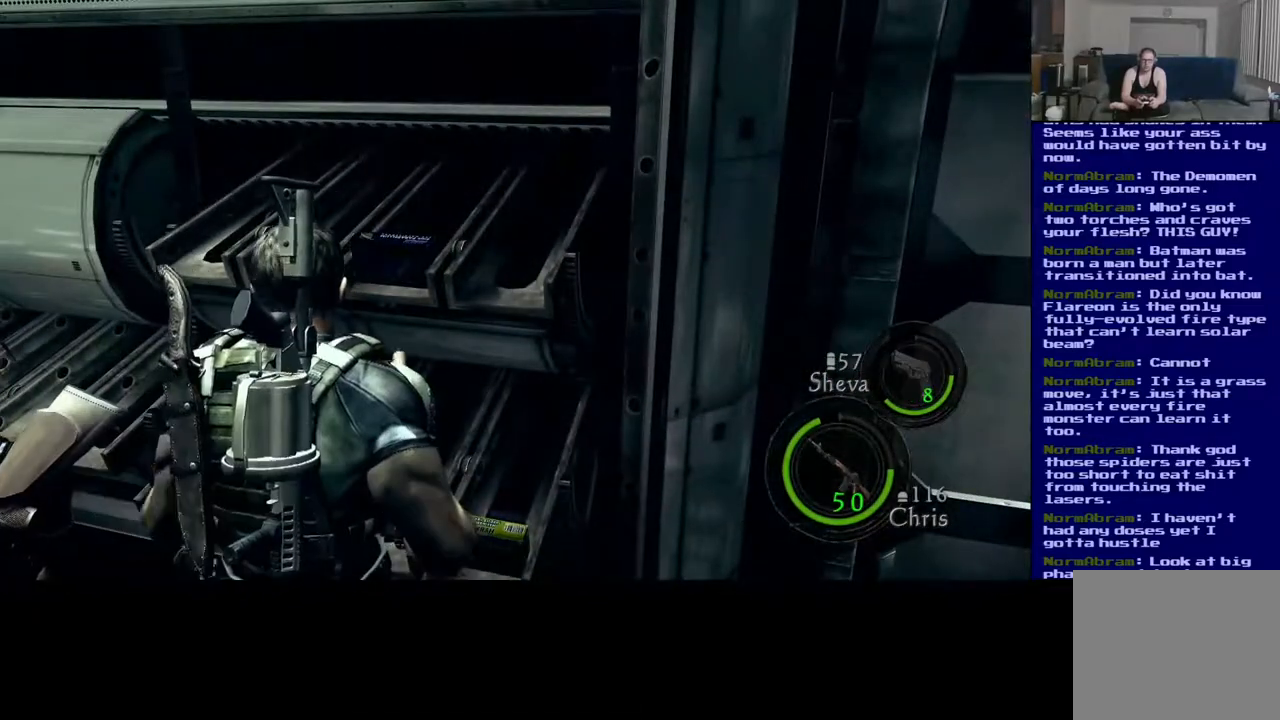
{"buttons": [], "left_stick": "center", "right_stick": "center", "events": [[17, "X", "up"]]}
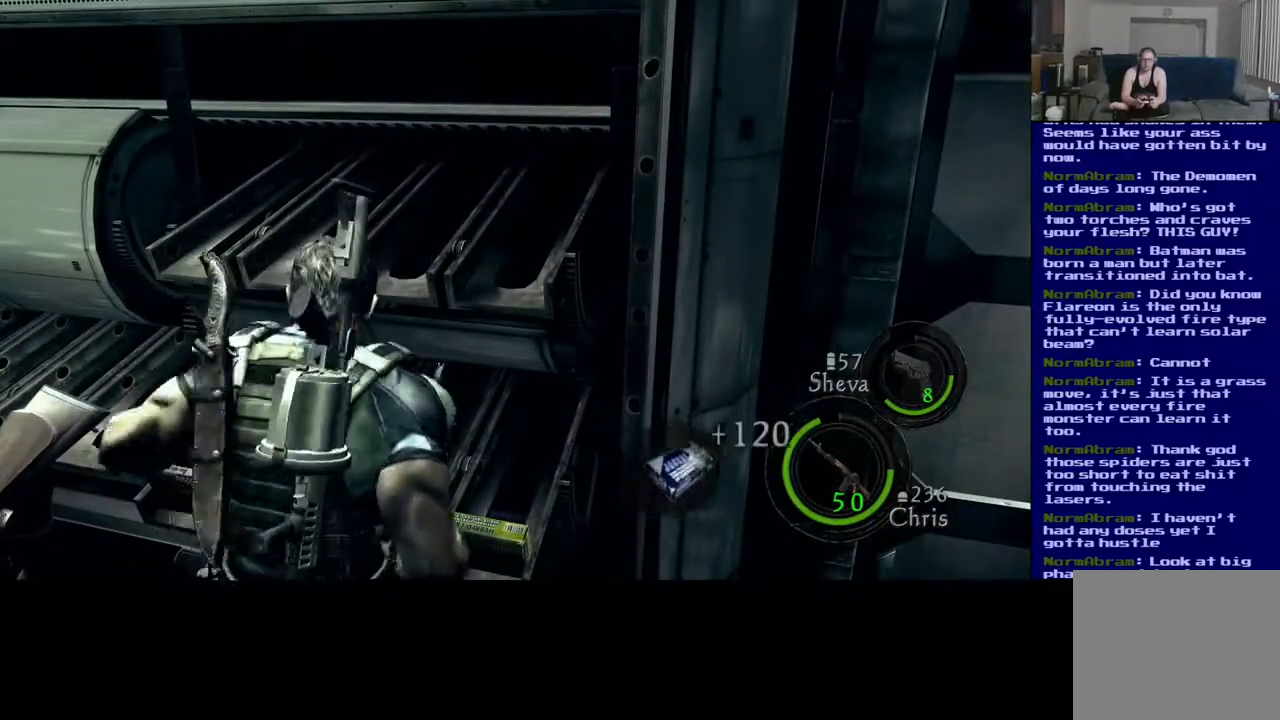
{"buttons": [], "left_stick": "center", "right_stick": "center", "events": []}
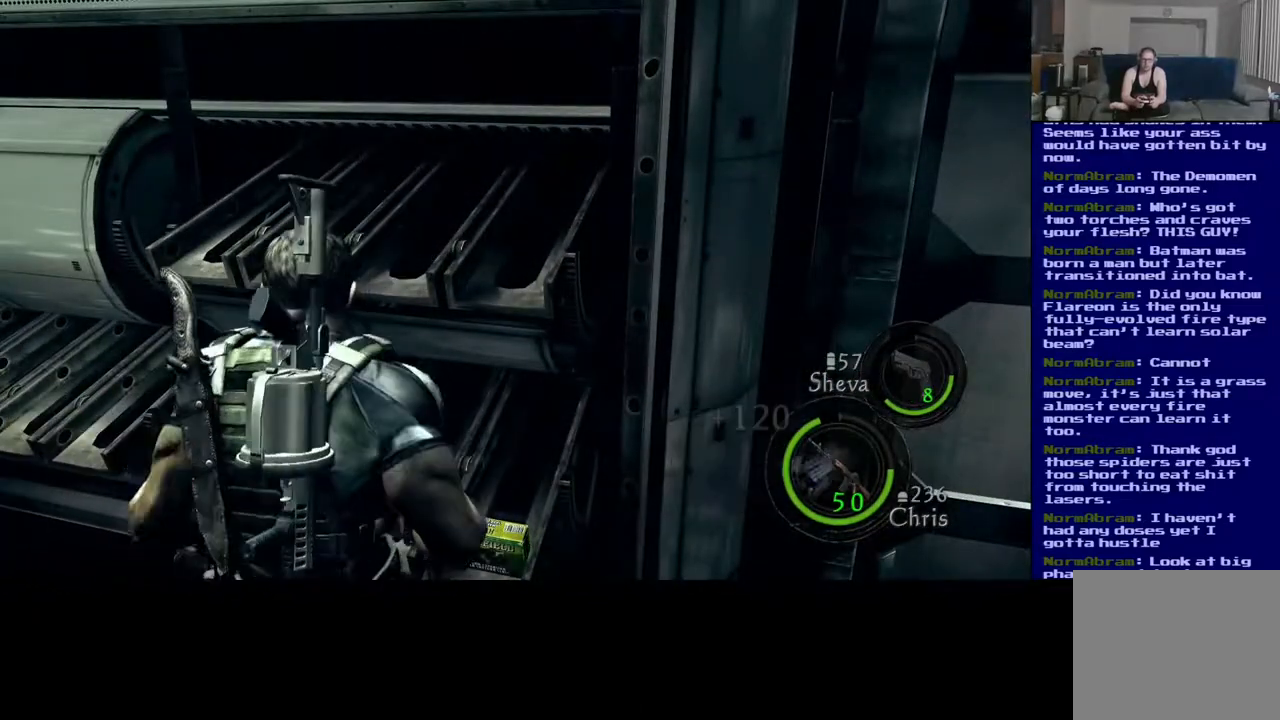
{"buttons": [], "left_stick": "up-left", "right_stick": "center", "events": [[150, "left_stick", "up"], [367, "left_stick", "up-left"]]}
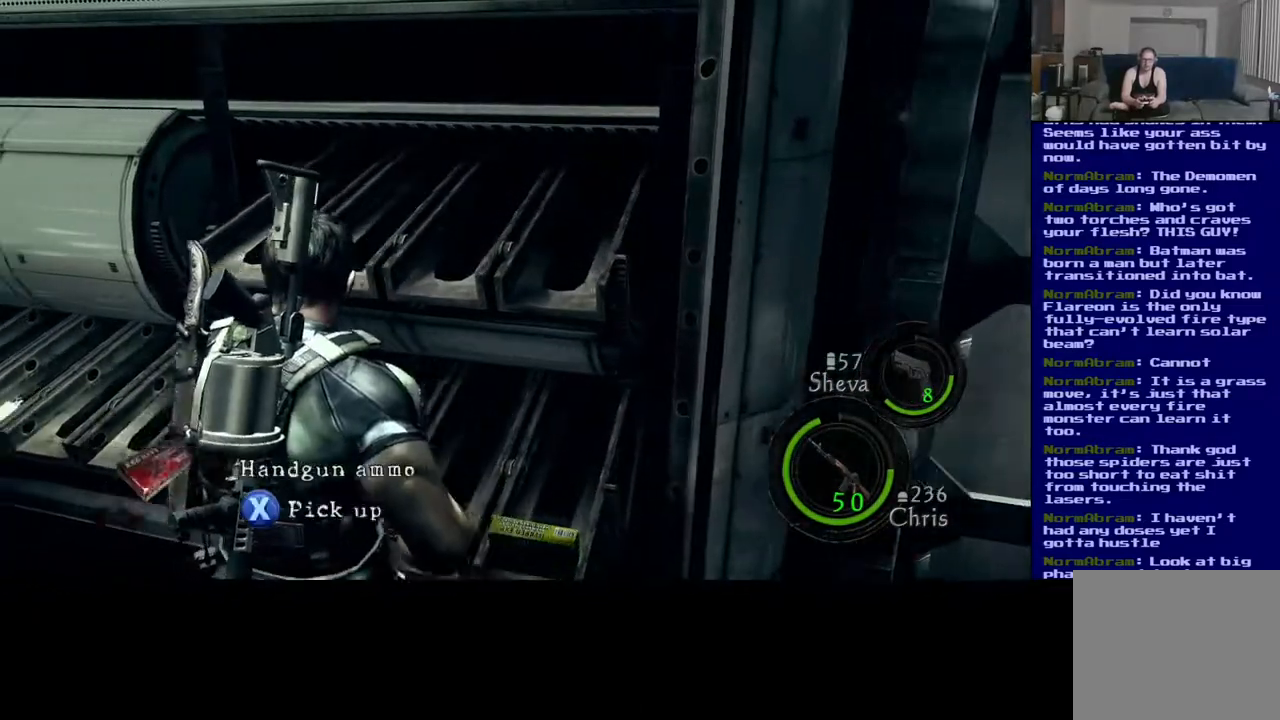
{"buttons": [], "left_stick": "left", "right_stick": "center", "events": [[67, "left_stick", "left"]]}
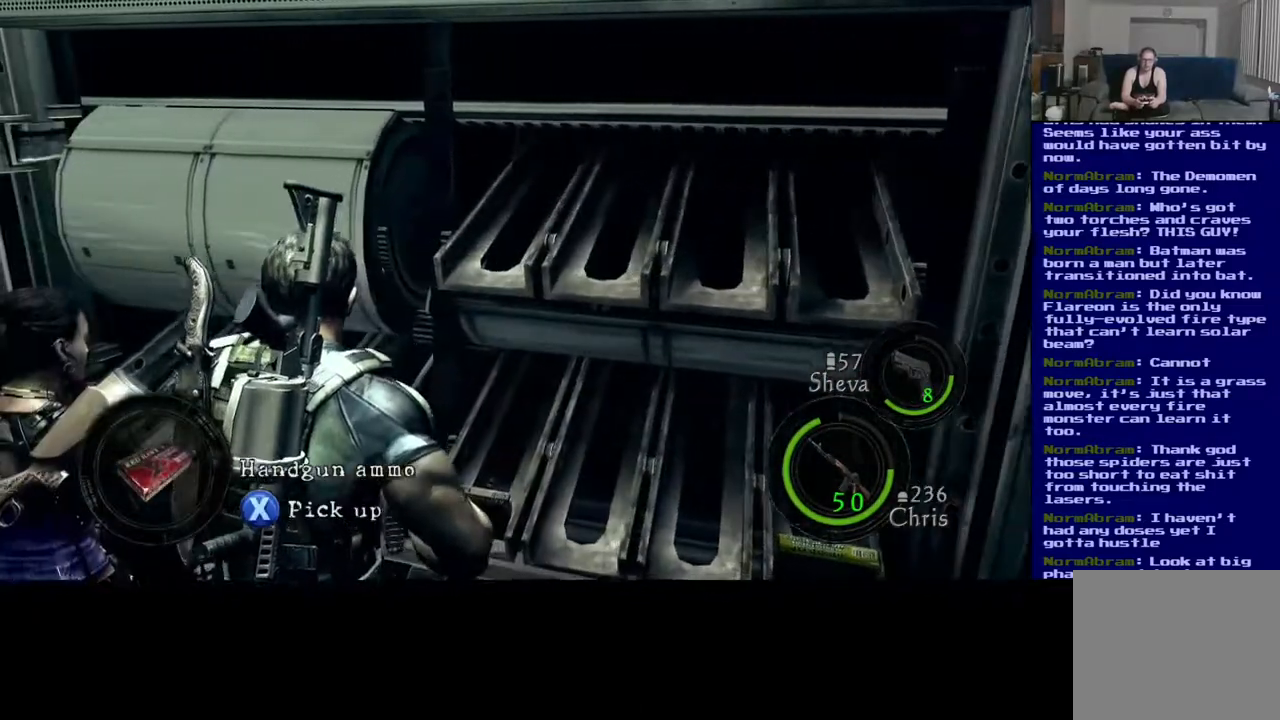
{"buttons": [], "left_stick": "down-right", "right_stick": "center", "events": [[317, "left_stick", "down-right"]]}
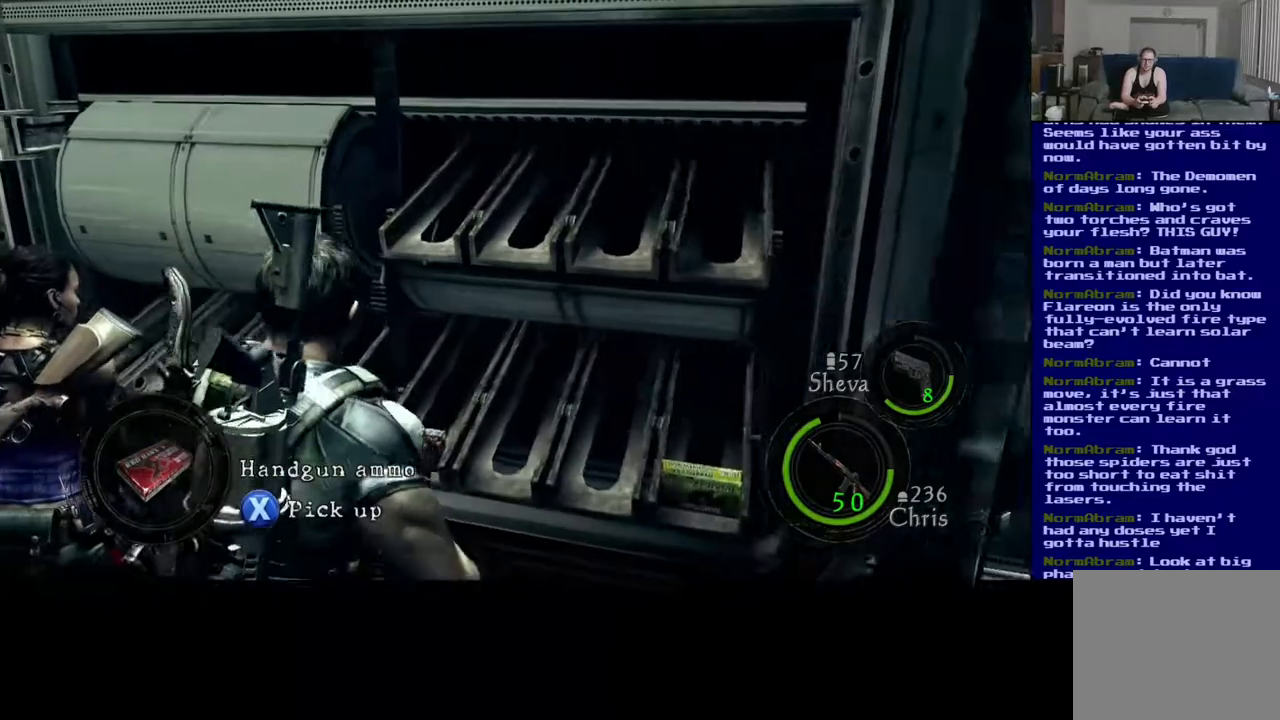
{"buttons": [], "left_stick": "down-left", "right_stick": "center", "events": [[233, "left_stick", "down-left"]]}
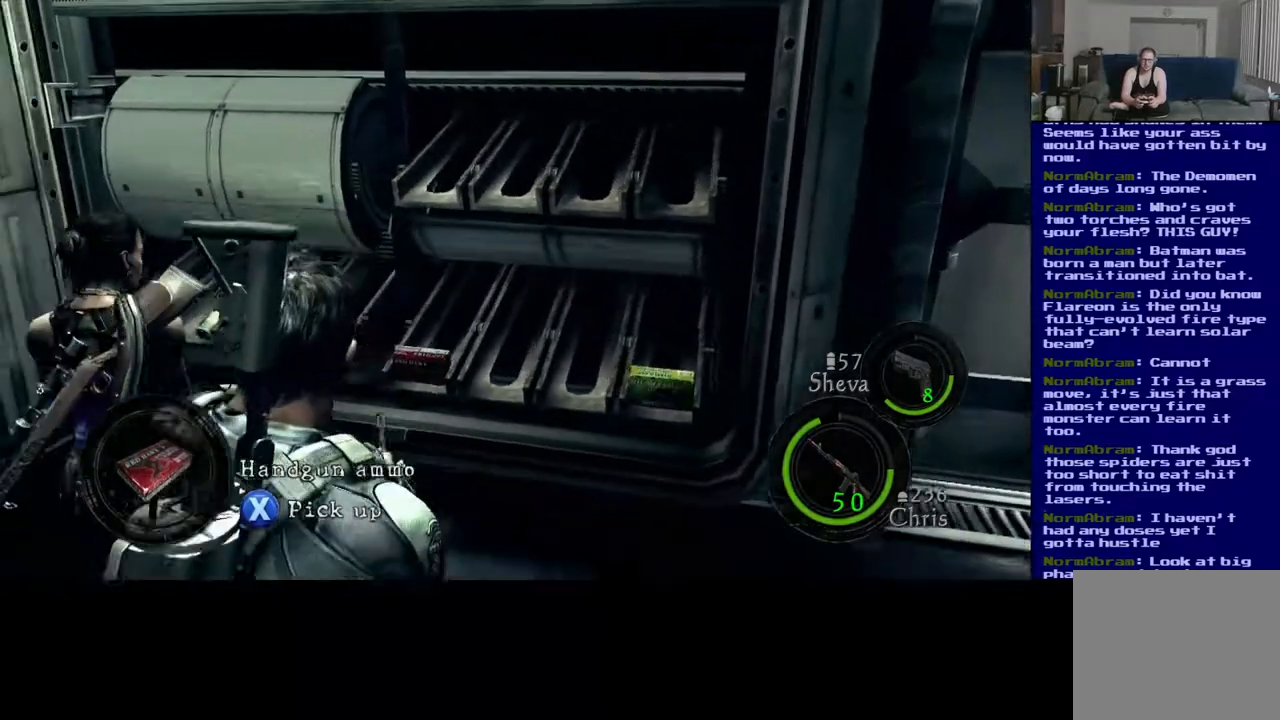
{"buttons": [], "left_stick": "left", "right_stick": "center", "events": [[350, "left_stick", "left"]]}
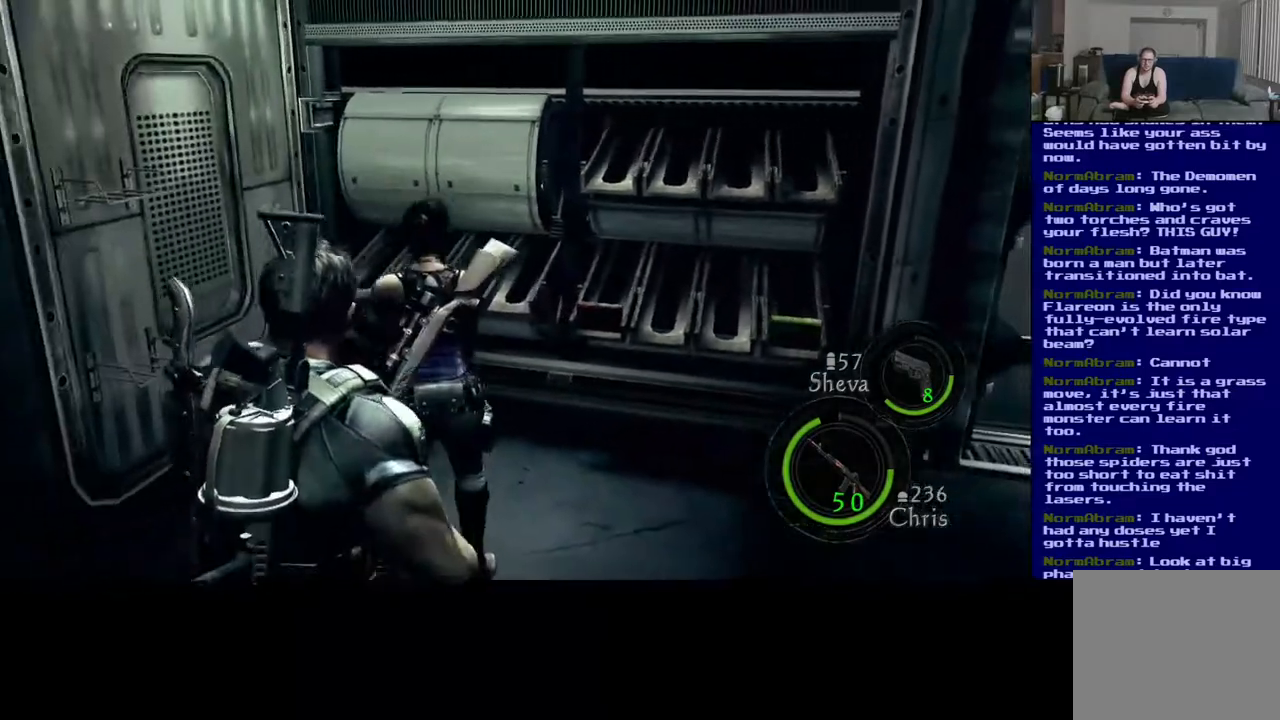
{"buttons": [], "left_stick": "up-left", "right_stick": "center", "events": [[167, "left_stick", "up-left"]]}
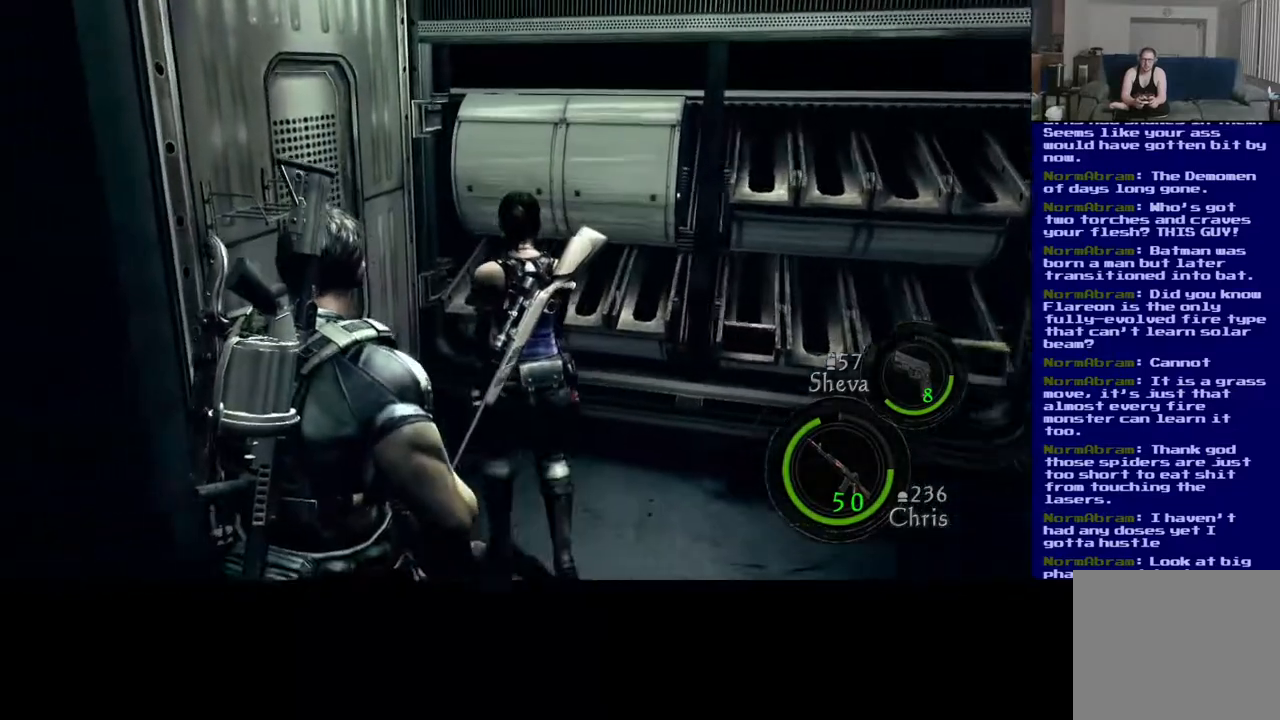
{"buttons": [], "left_stick": "center", "right_stick": "center", "events": [[33, "left_stick", "center"]]}
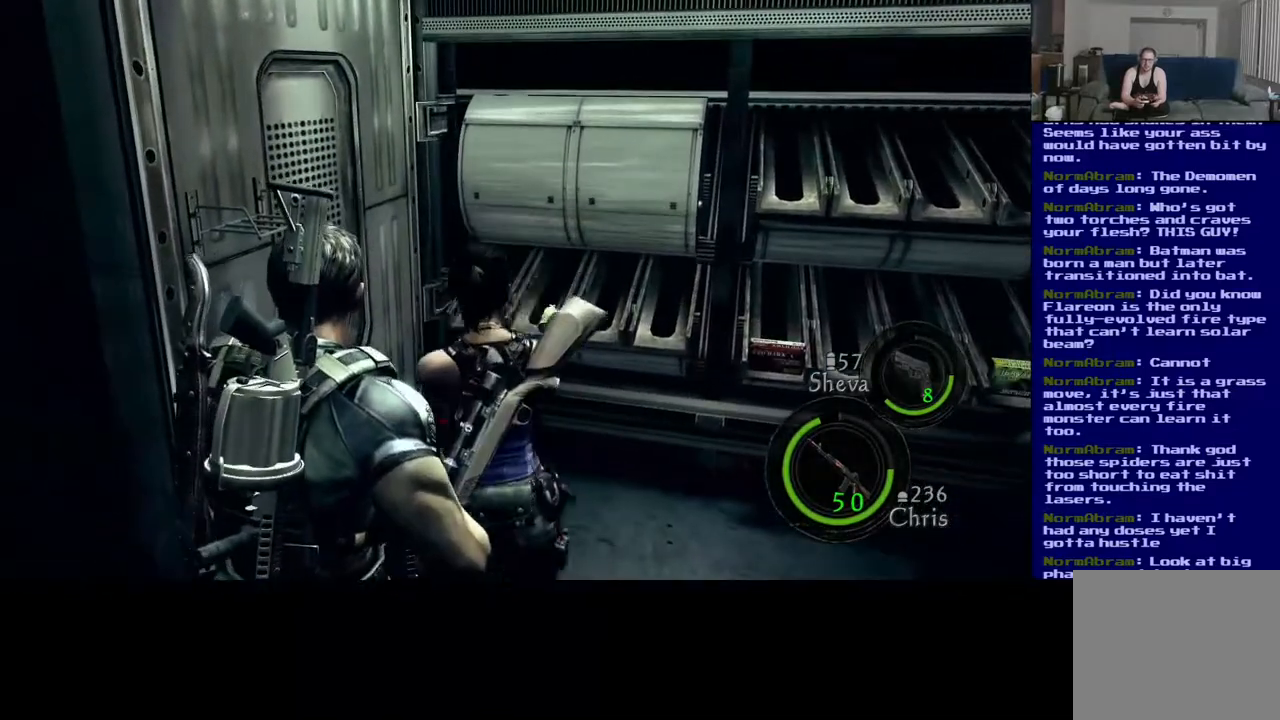
{"buttons": [], "left_stick": "center", "right_stick": "center", "events": []}
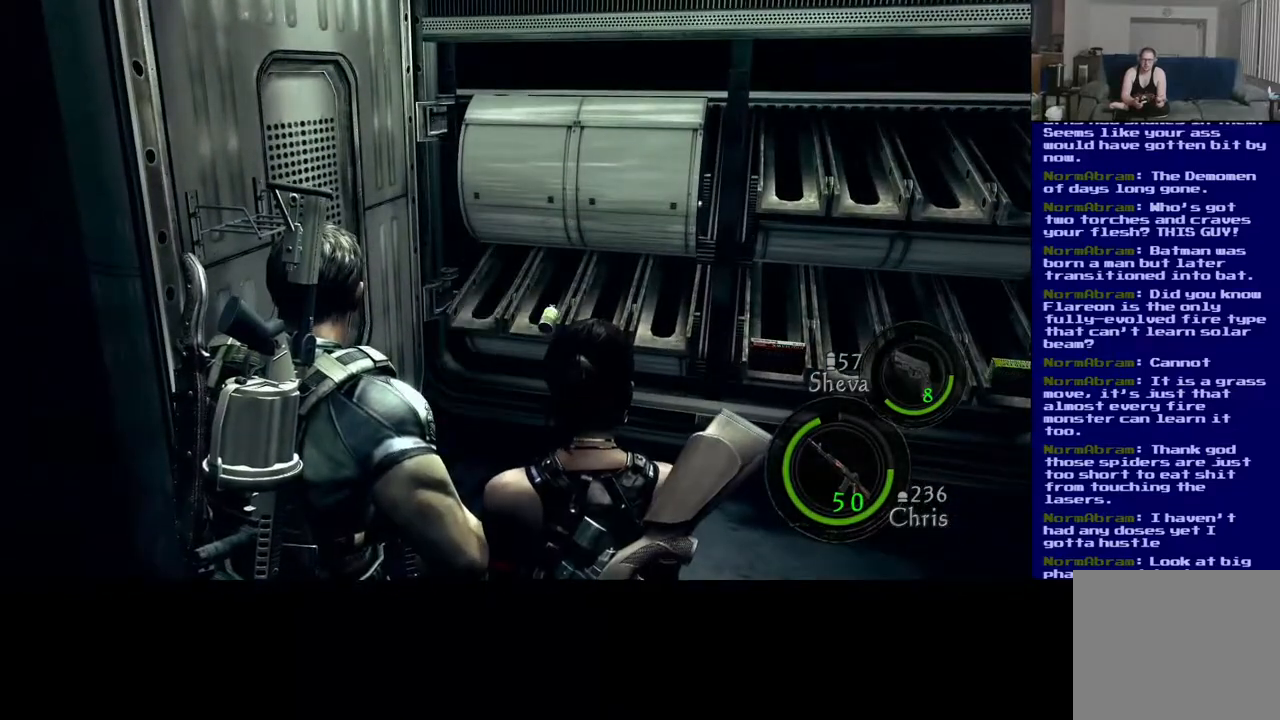
{"buttons": [], "left_stick": "center", "right_stick": "center", "events": []}
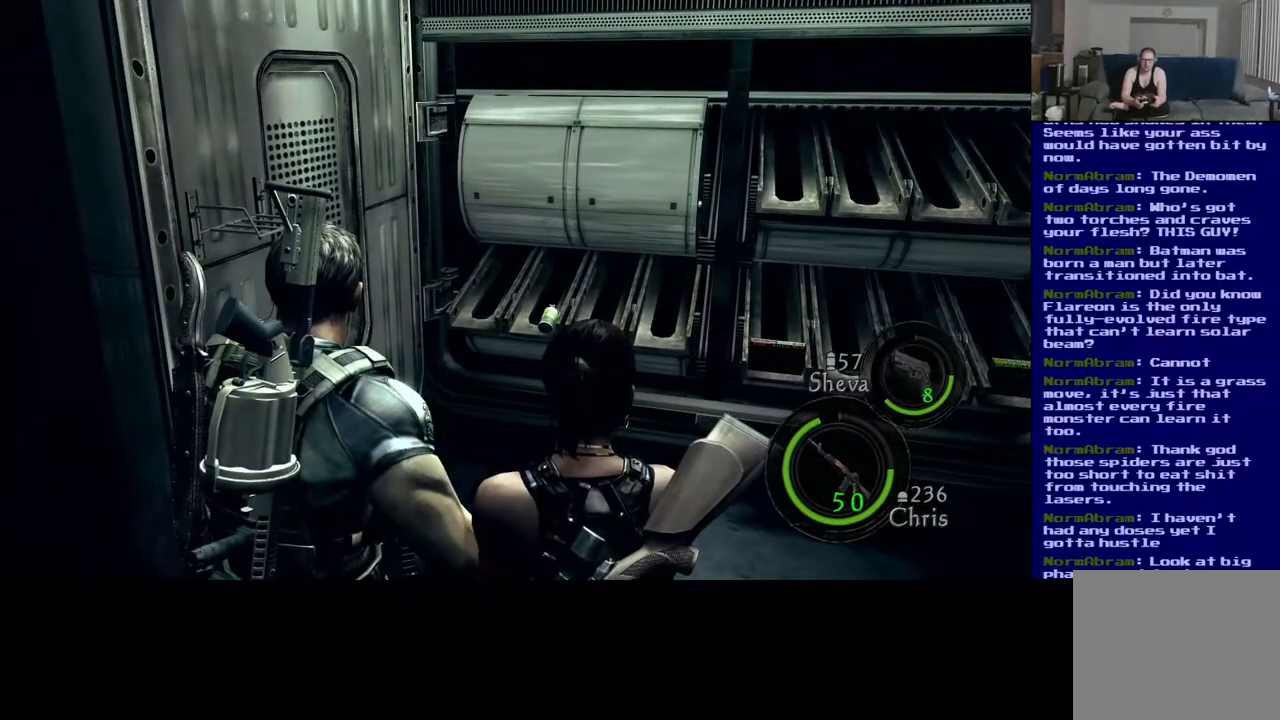
{"buttons": [], "left_stick": "left", "right_stick": "right", "events": [[50, "left_stick", "right"], [200, "right_stick", "down"], [250, "right_stick", "down-right"], [350, "left_stick", "left"], [383, "right_stick", "right"]]}
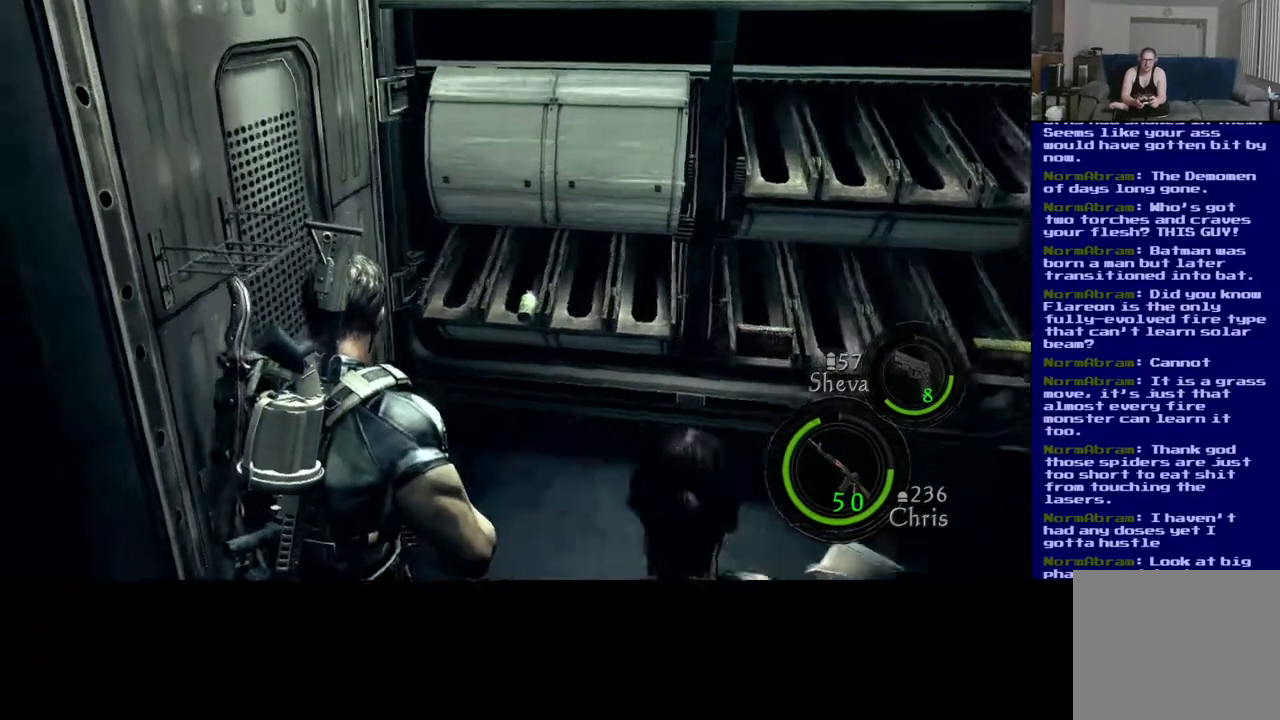
{"buttons": [], "left_stick": "up-left", "right_stick": "center", "events": [[167, "left_stick", "up-left"], [167, "right_stick", "center"], [300, "left_stick", "up"], [433, "left_stick", "up-left"]]}
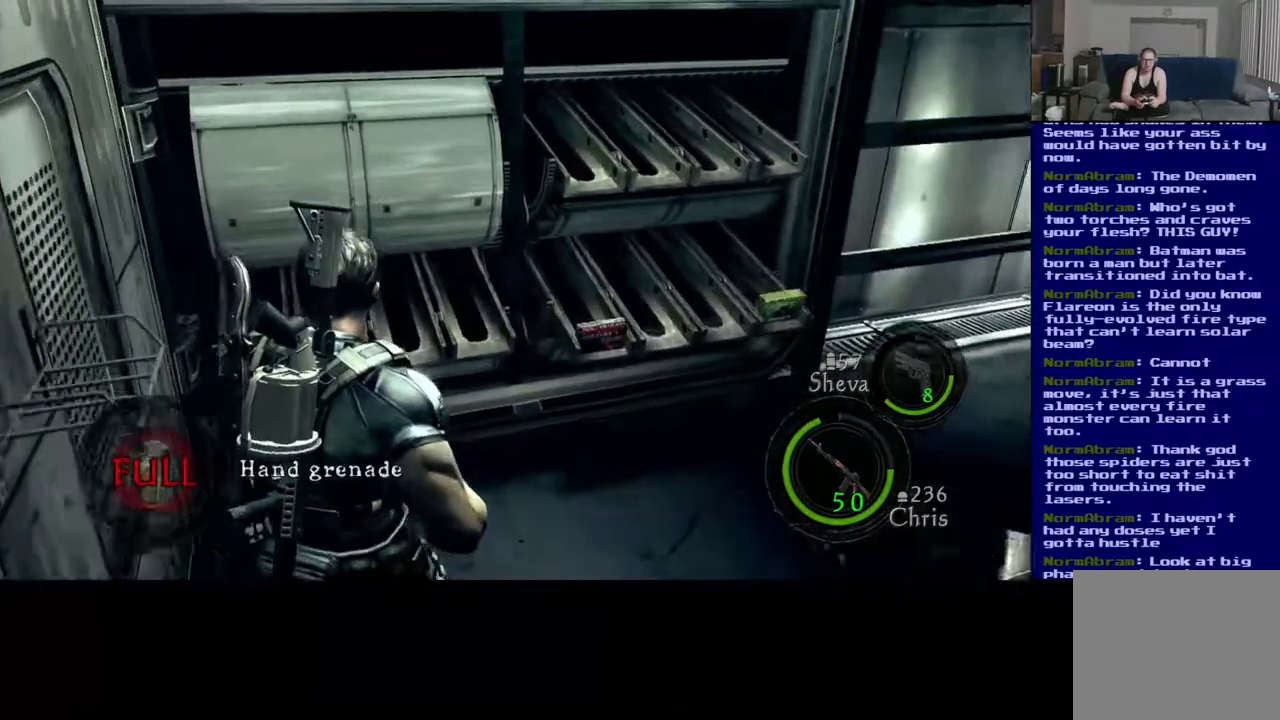
{"buttons": [], "left_stick": "down", "right_stick": "center", "events": [[183, "left_stick", "center"], [383, "left_stick", "down"]]}
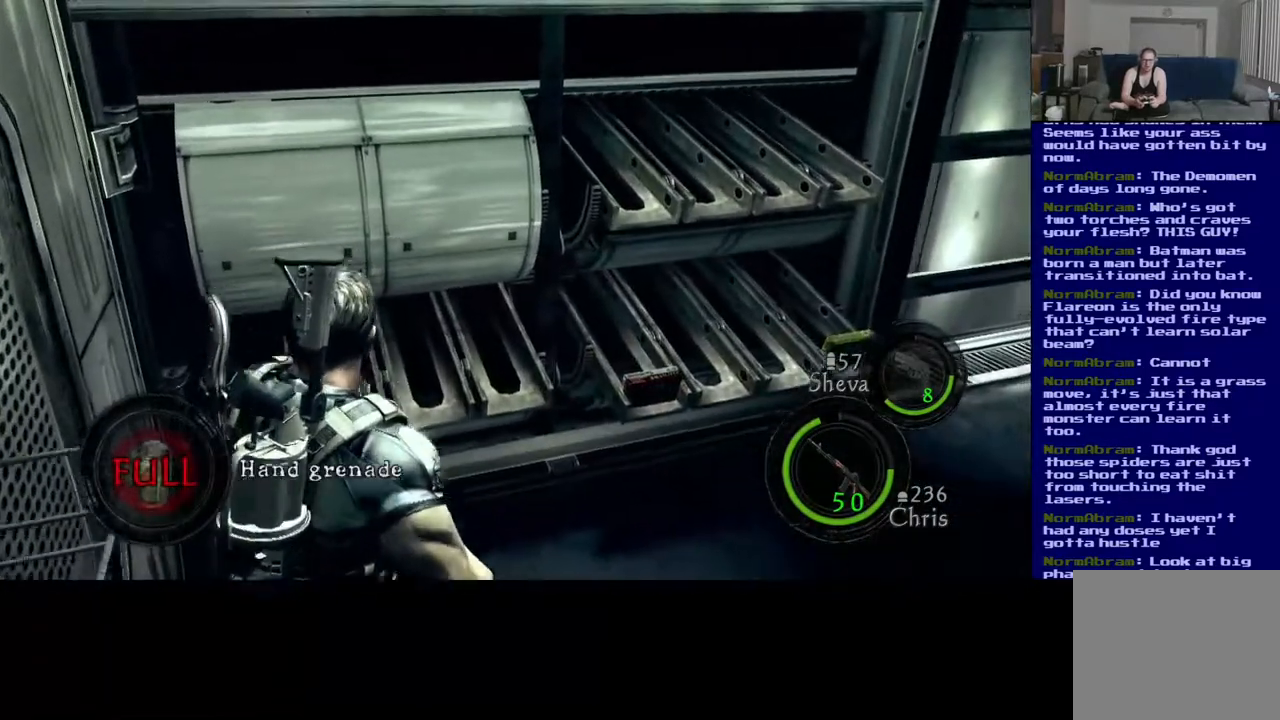
{"buttons": [], "left_stick": "down", "right_stick": "center", "events": [[117, "right_stick", "down"], [417, "right_stick", "center"]]}
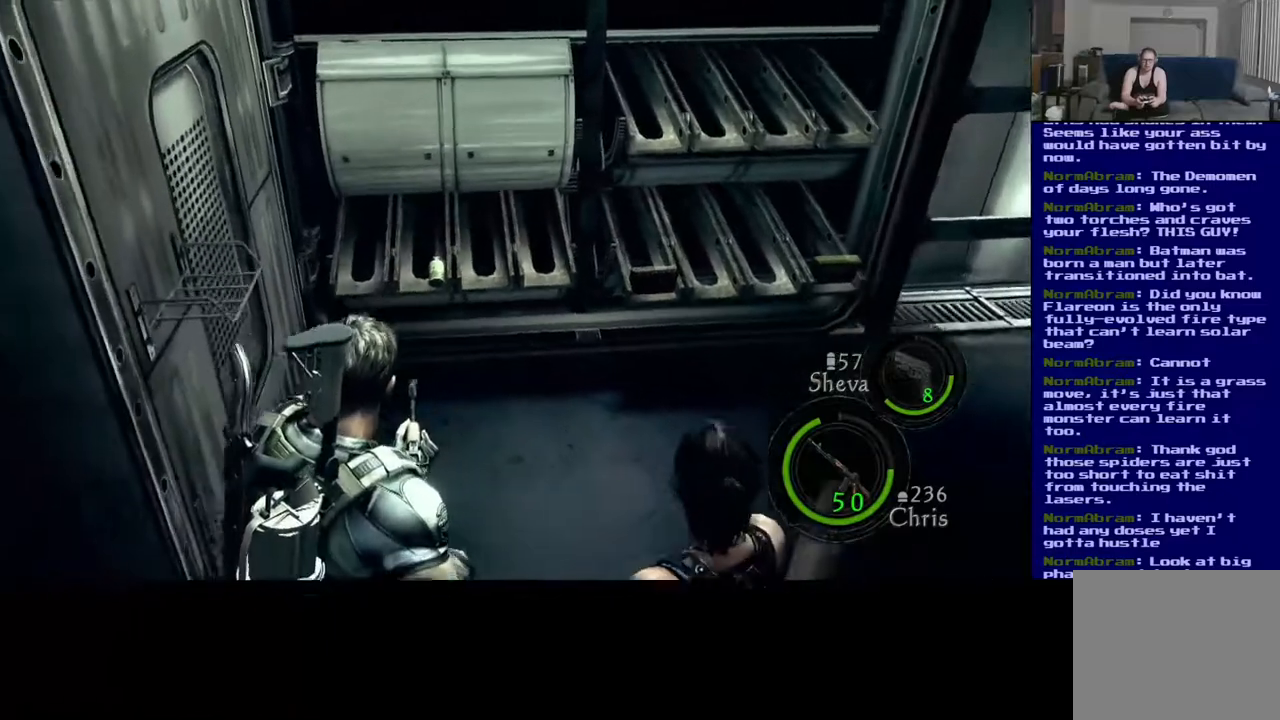
{"buttons": [], "left_stick": "center", "right_stick": "center", "events": [[283, "left_stick", "center"]]}
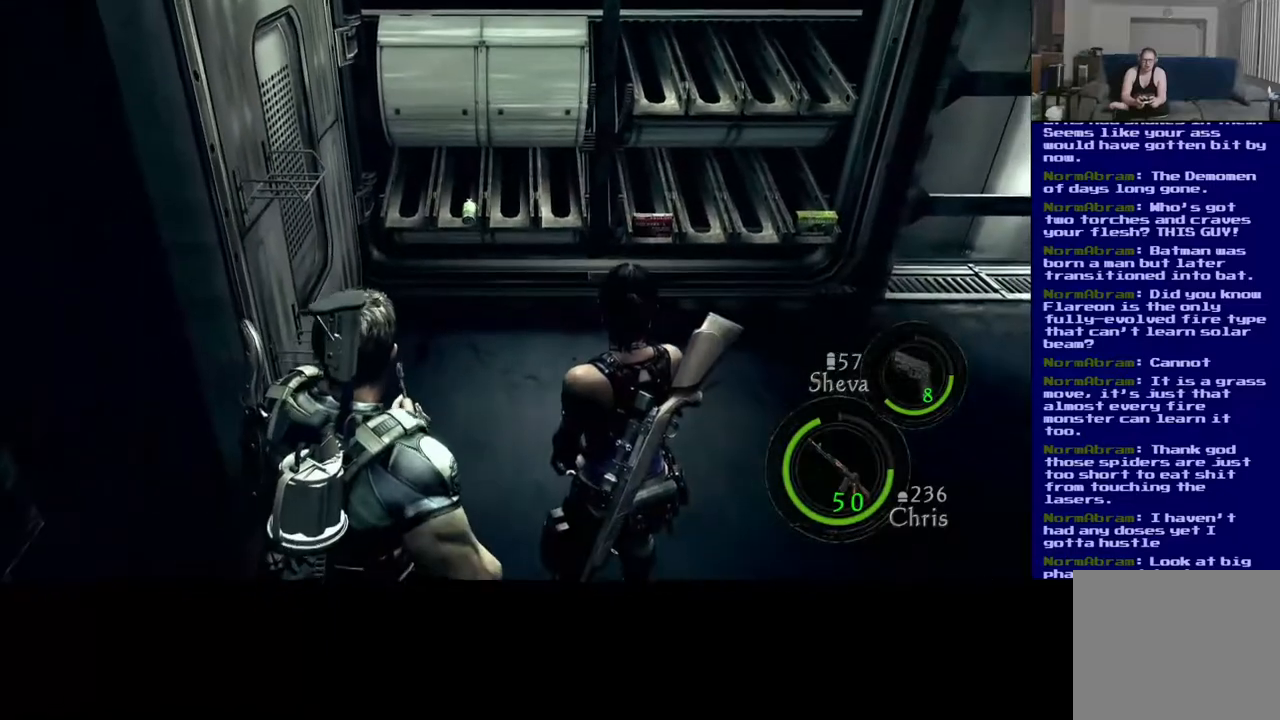
{"buttons": [], "left_stick": "center", "right_stick": "center", "events": []}
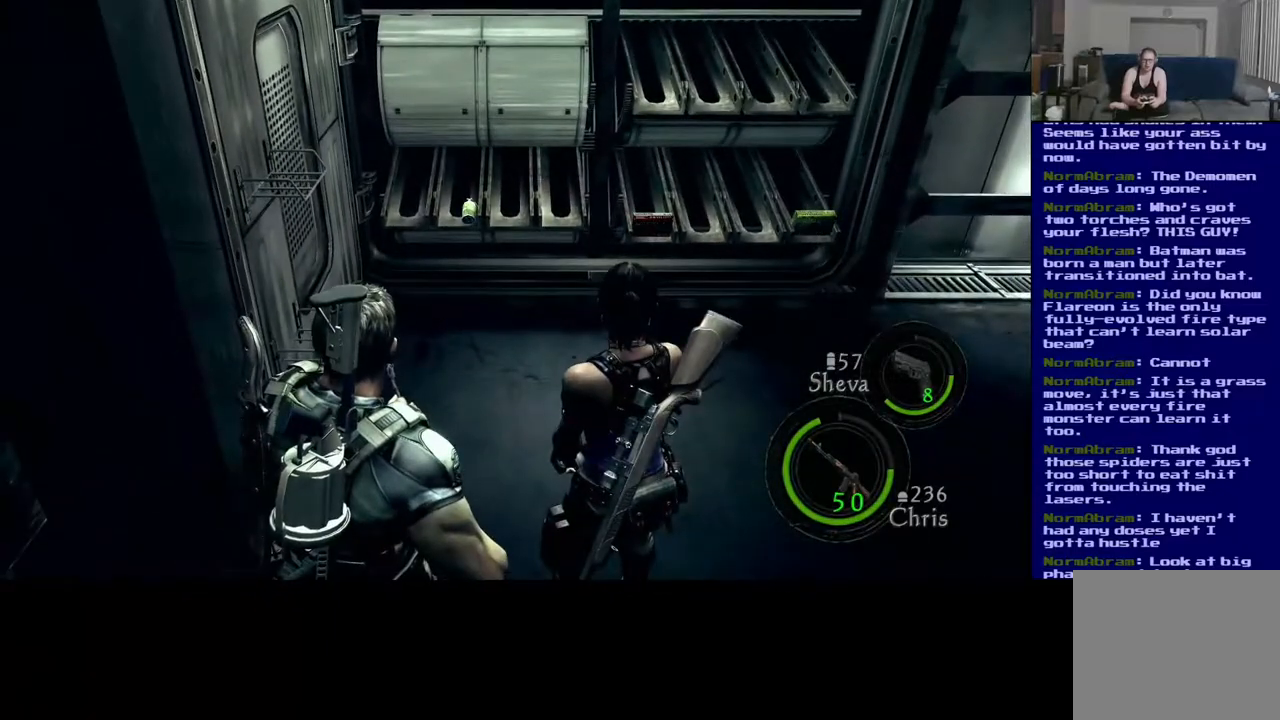
{"buttons": [], "left_stick": "center", "right_stick": "center", "events": []}
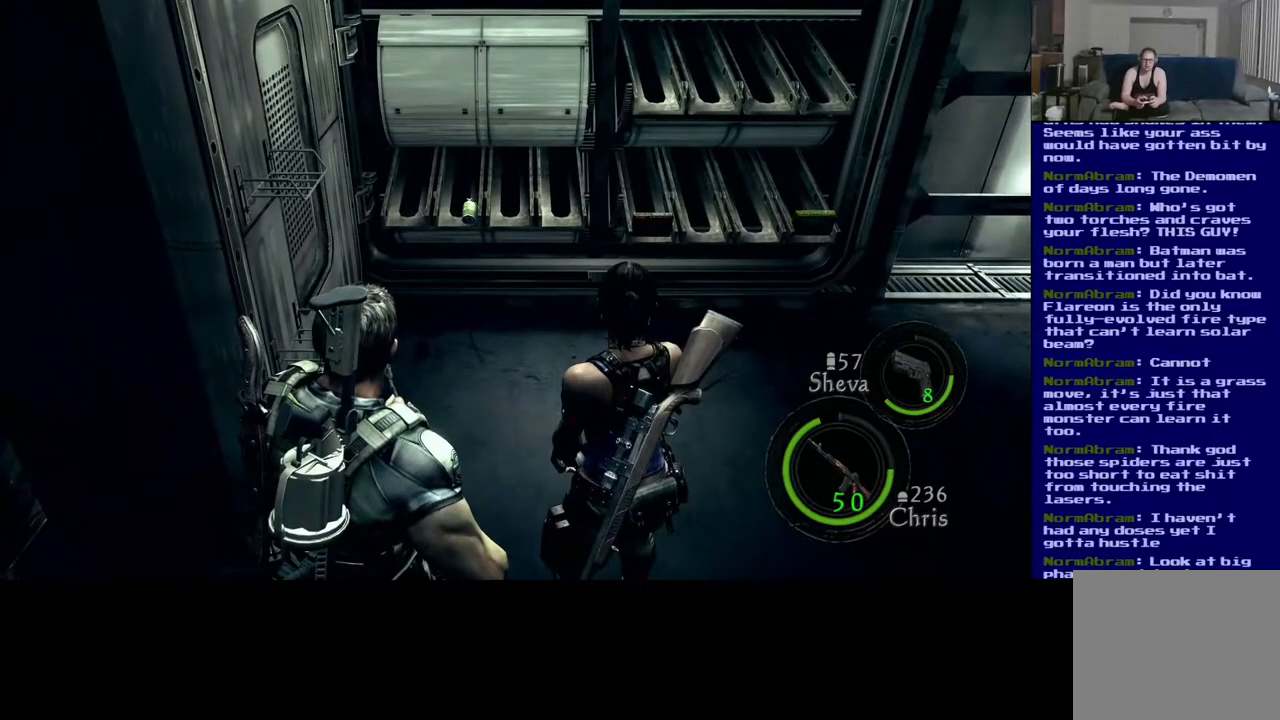
{"buttons": [], "left_stick": "down-left", "right_stick": "left", "events": [[83, "right_stick", "left"], [200, "left_stick", "down"], [450, "left_stick", "down-left"]]}
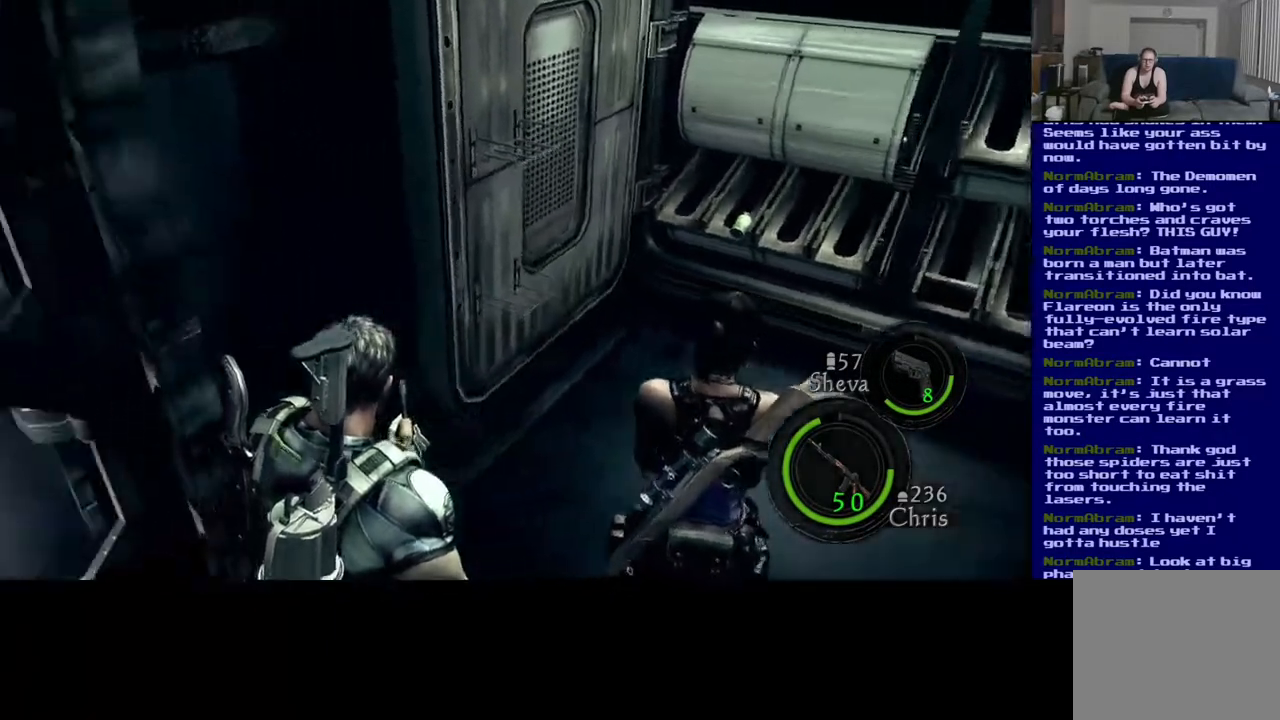
{"buttons": ["Y"], "left_stick": "center", "right_stick": "center", "events": [[150, "left_stick", "left"], [383, "left_stick", "center"], [383, "right_stick", "center"], [483, "Y", "down"]]}